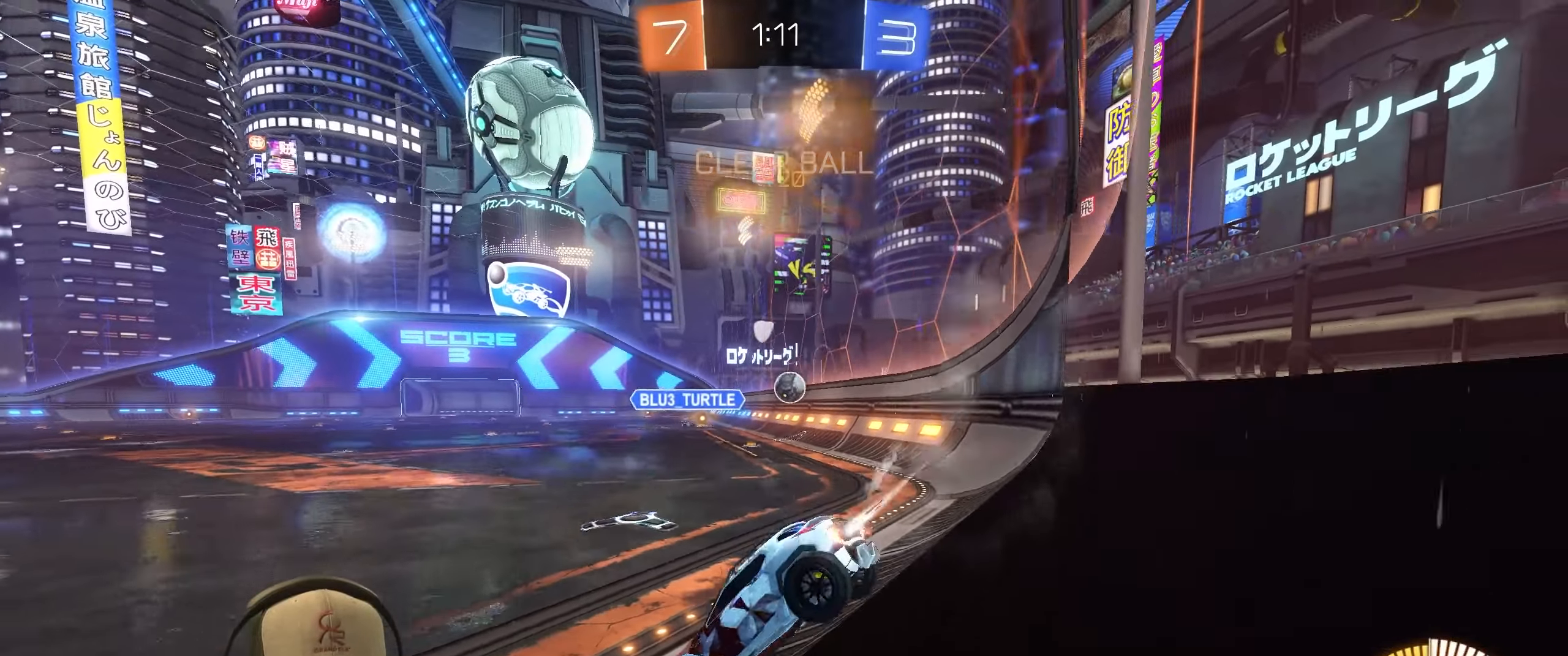
Gameplay with a controller (PlayStation layout); each line is a JSON object with the inputs held at the frame after it. "events" lists button and stick changes between this image and that frame as [ms after this image, input, new state], when the widget could be followed in between.
{"buttons": ["R1", "R2"], "left_stick": "center", "right_stick": "center", "events": [[233, "left_stick", "right"], [350, "left_stick", "center"]]}
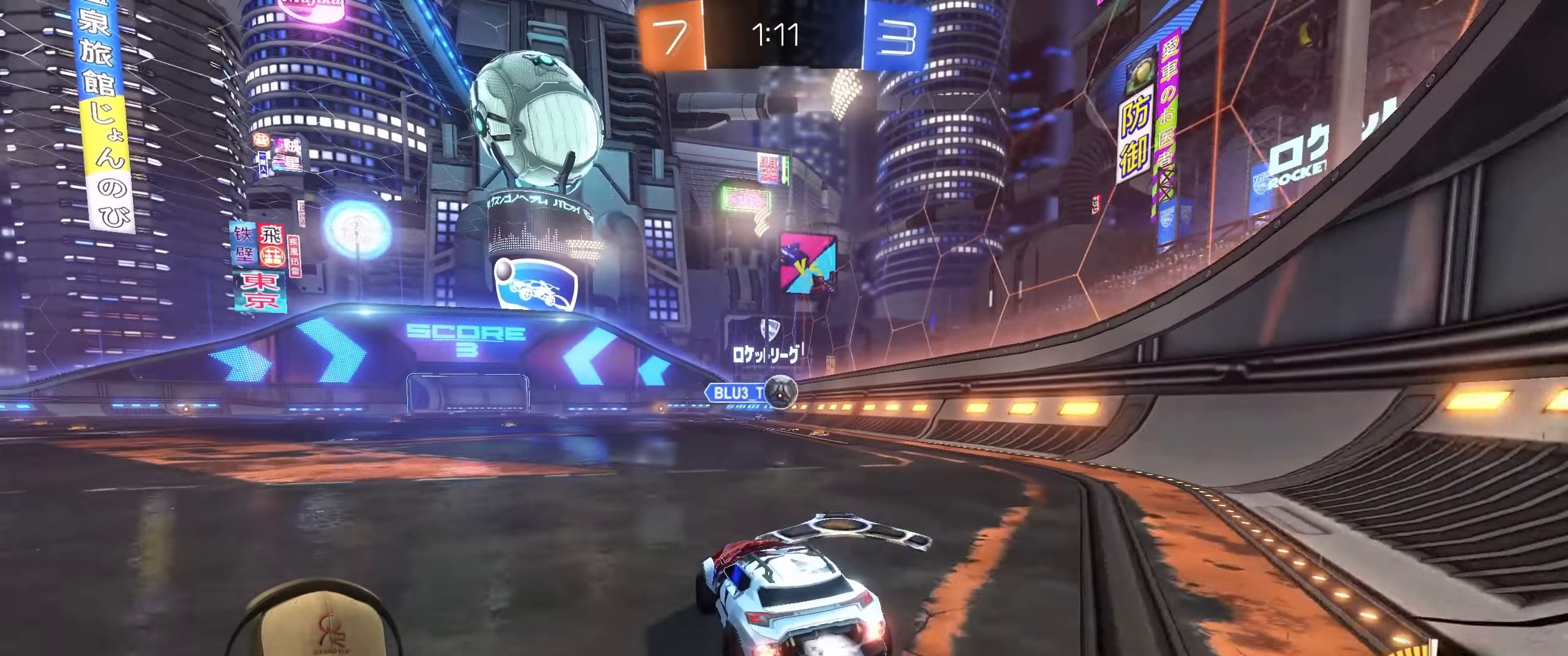
{"buttons": ["L1", "R1", "R2"], "left_stick": "left", "right_stick": "center", "events": [[33, "left_stick", "up-right"], [167, "left_stick", "left"], [350, "L1", "down"]]}
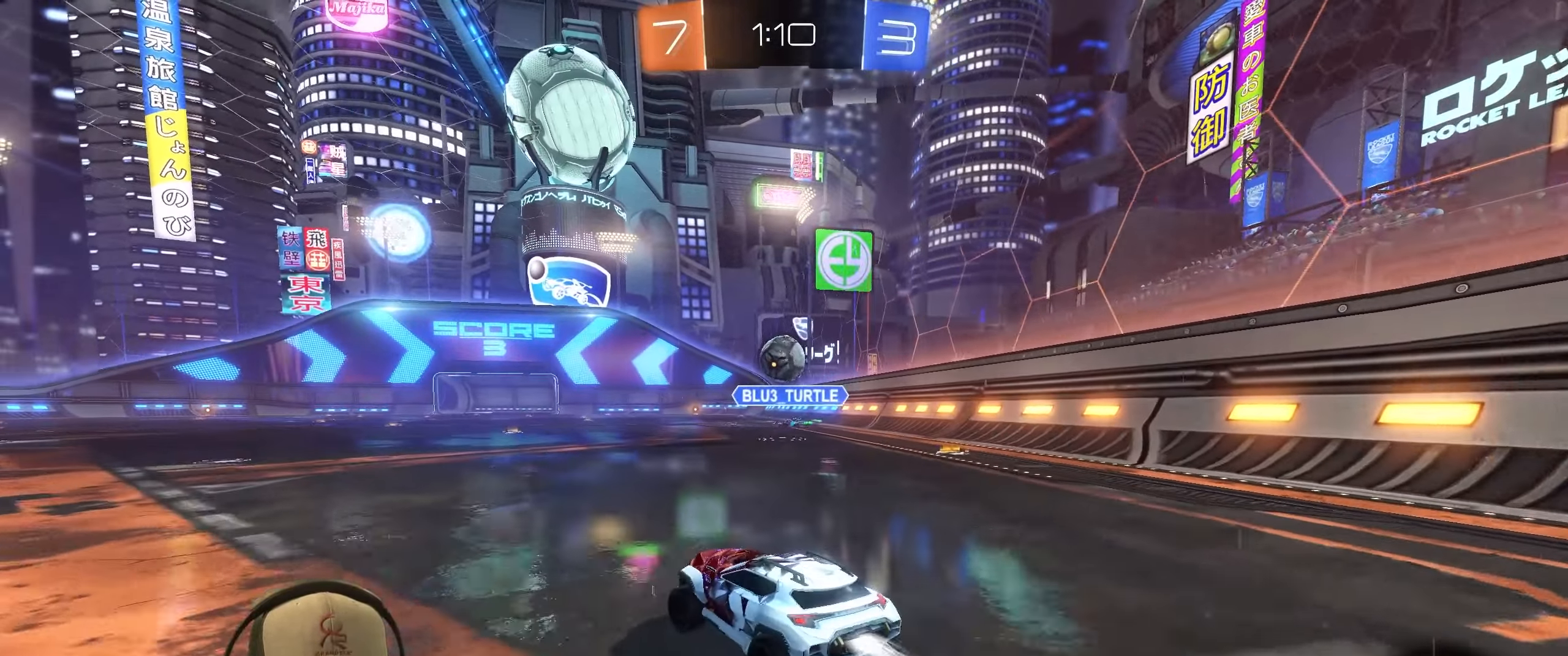
{"buttons": ["R2"], "left_stick": "left", "right_stick": "center", "events": [[50, "L1", "up"], [383, "R1", "up"]]}
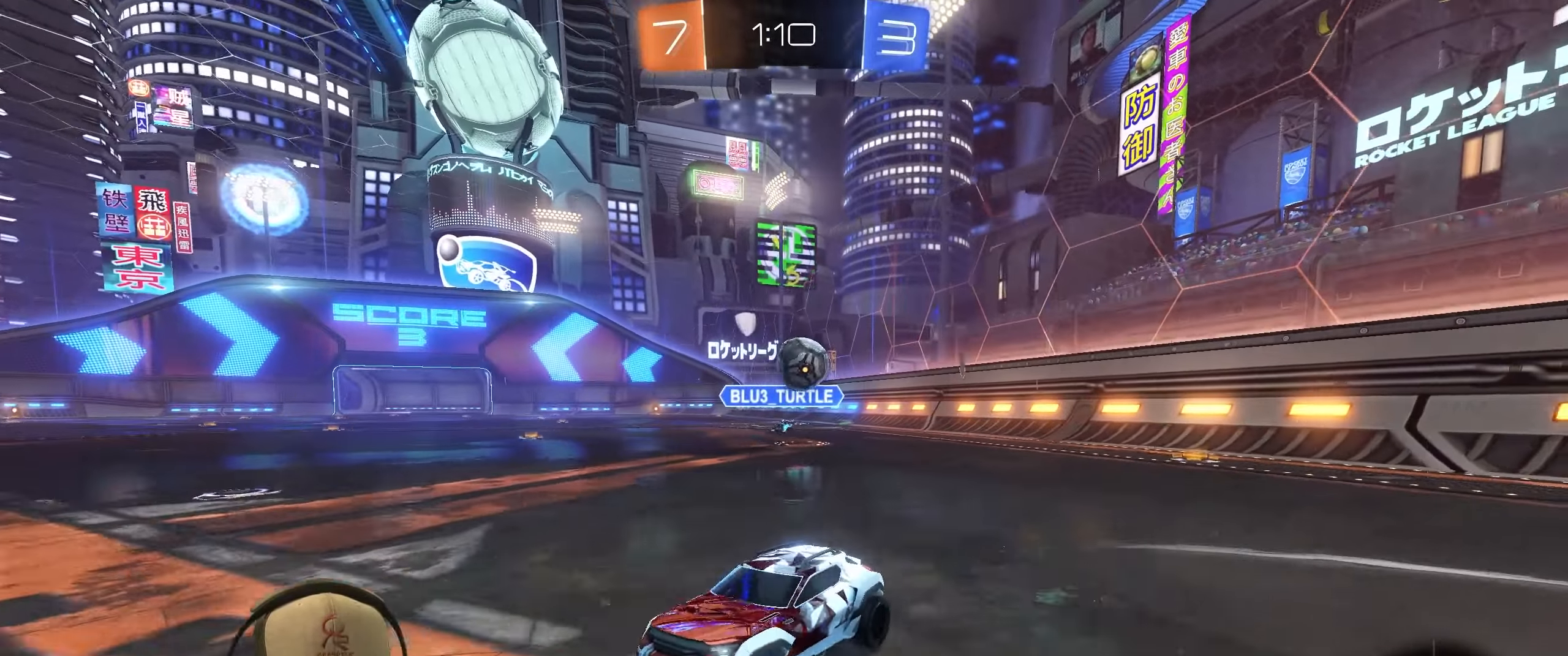
{"buttons": [], "left_stick": "right", "right_stick": "center", "events": [[267, "left_stick", "up-right"], [333, "L1", "down"], [433, "R2", "up"], [467, "left_stick", "right"], [483, "L1", "up"]]}
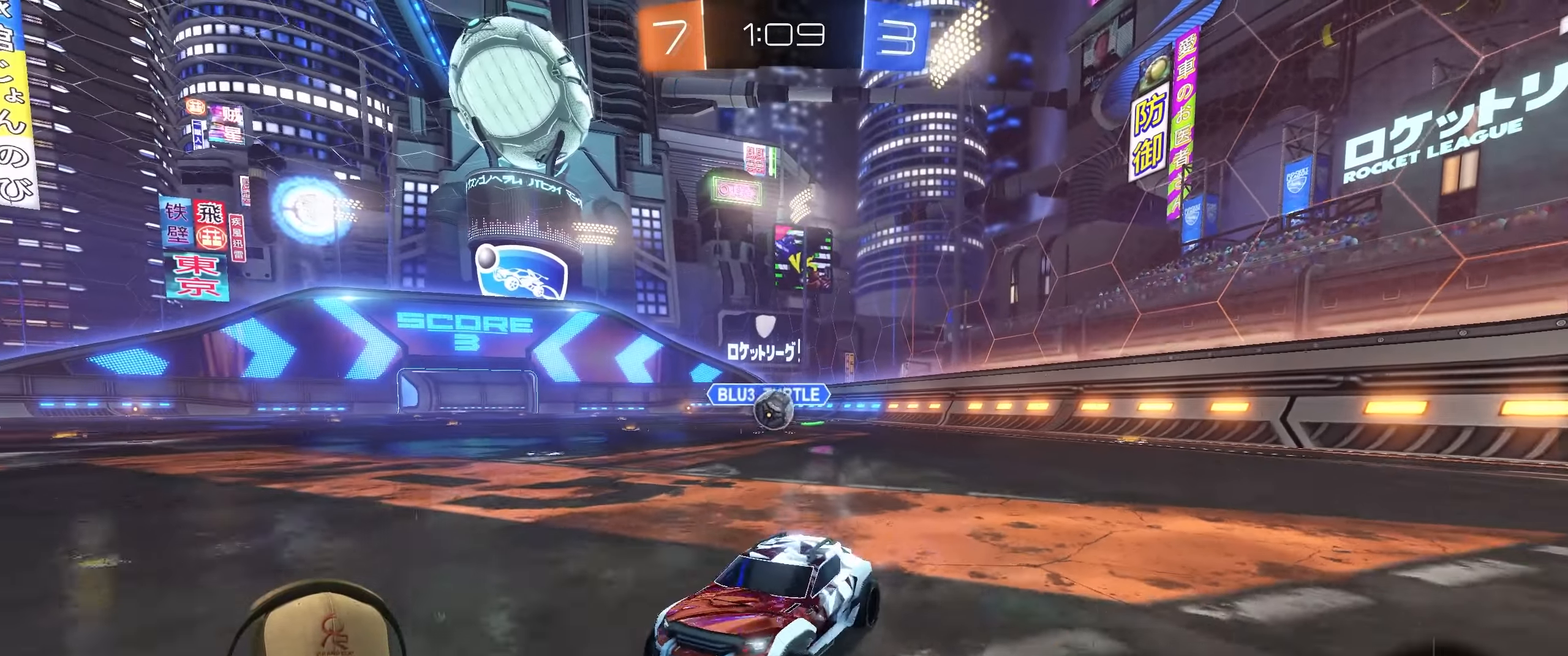
{"buttons": ["R2"], "left_stick": "center", "right_stick": "center", "events": [[167, "left_stick", "left"], [283, "R2", "down"], [483, "left_stick", "center"]]}
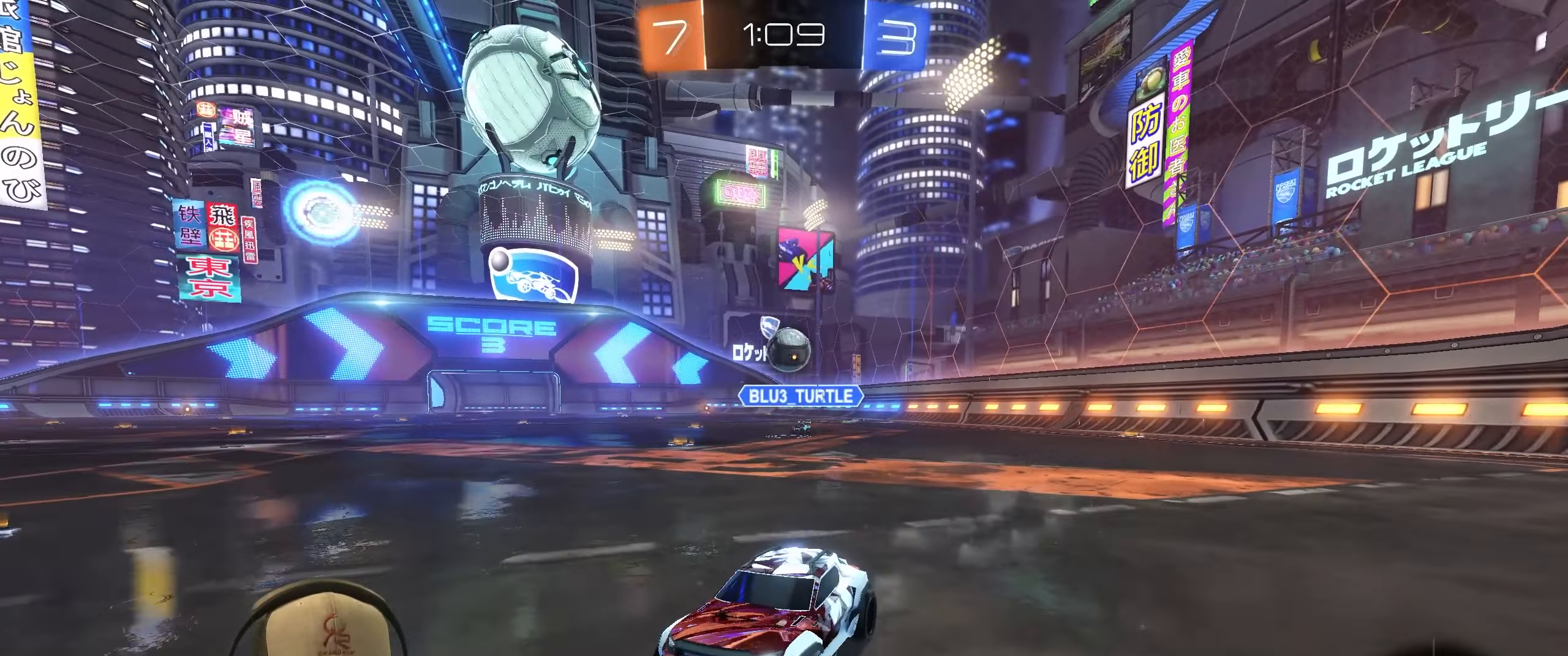
{"buttons": ["R2"], "left_stick": "left", "right_stick": "center", "events": [[133, "left_stick", "left"], [300, "left_stick", "up-right"], [450, "left_stick", "center"], [500, "left_stick", "left"]]}
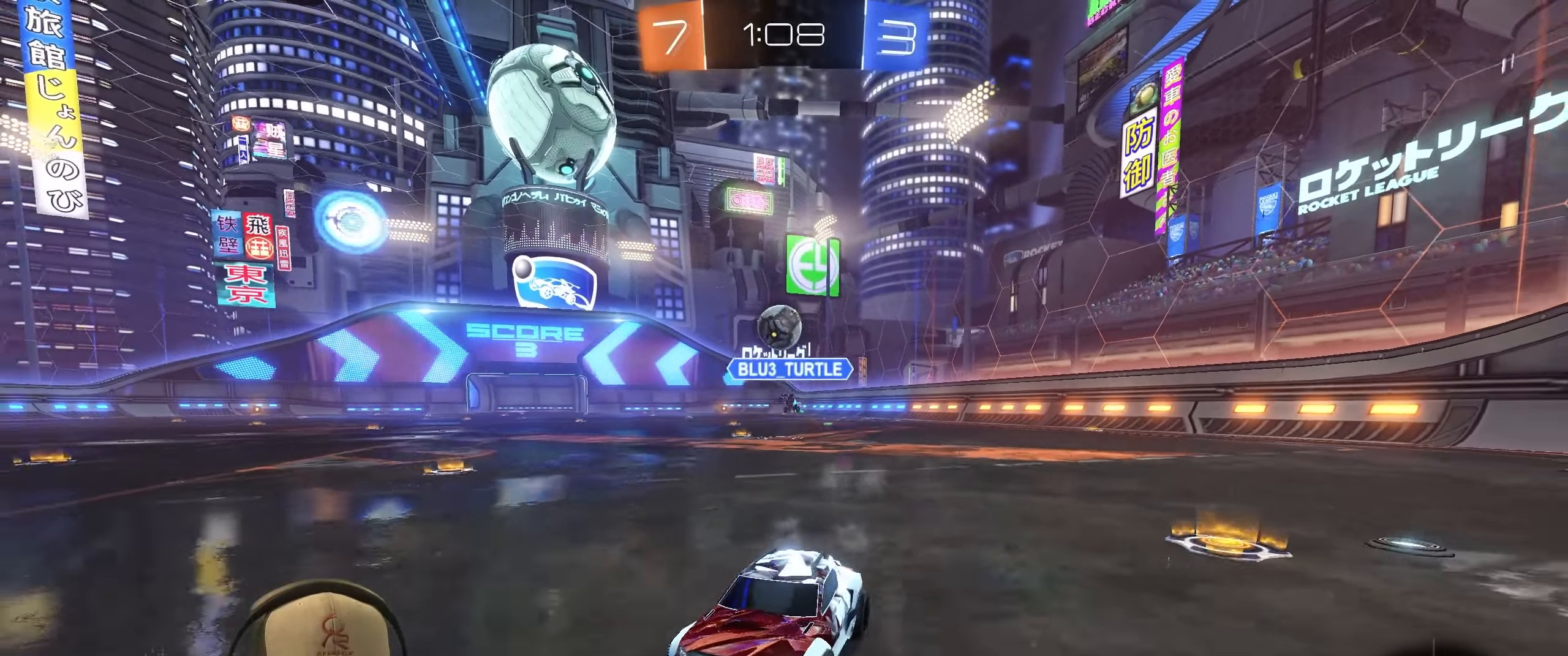
{"buttons": [], "left_stick": "center", "right_stick": "center", "events": [[133, "left_stick", "up-right"], [300, "R2", "up"], [400, "left_stick", "center"]]}
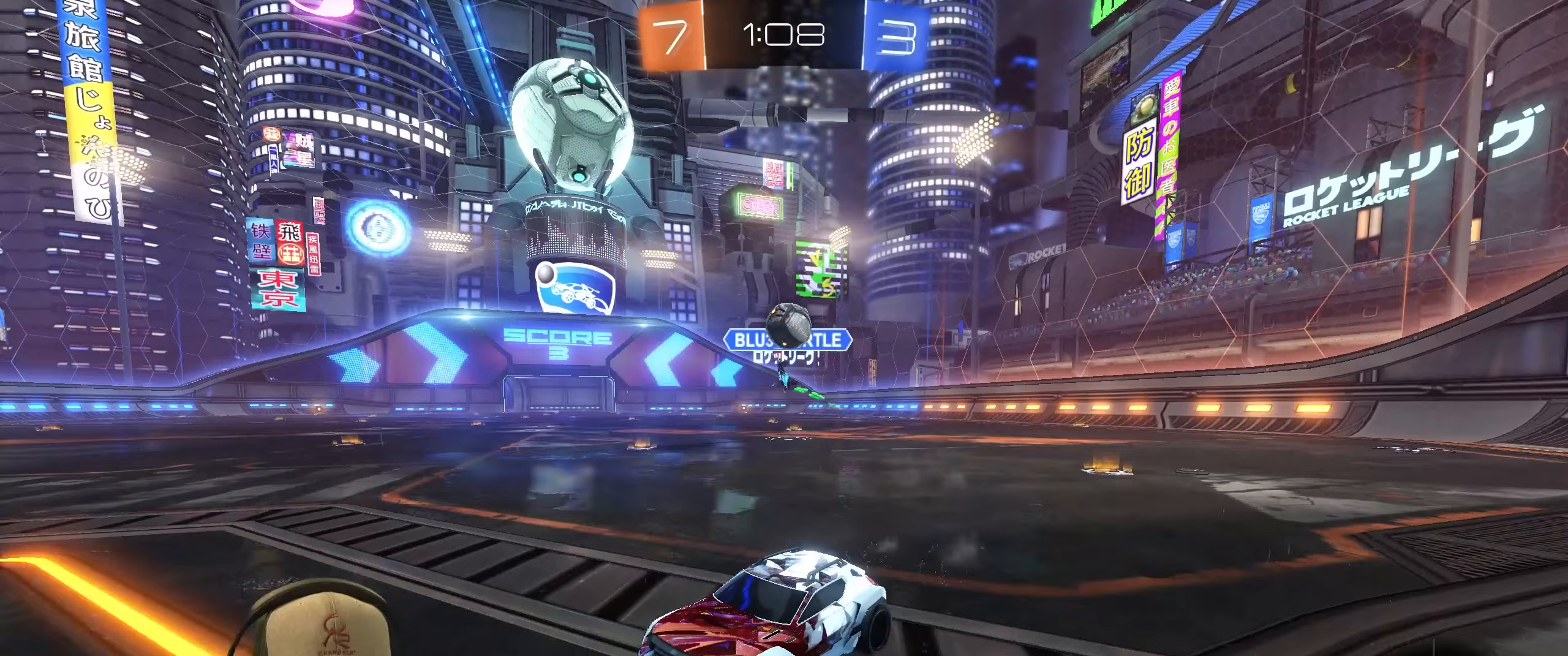
{"buttons": ["CROSS"], "left_stick": "down-right", "right_stick": "center", "events": [[100, "L2", "down"], [217, "left_stick", "right"], [333, "left_stick", "down-right"], [350, "CROSS", "down"], [367, "L2", "up"]]}
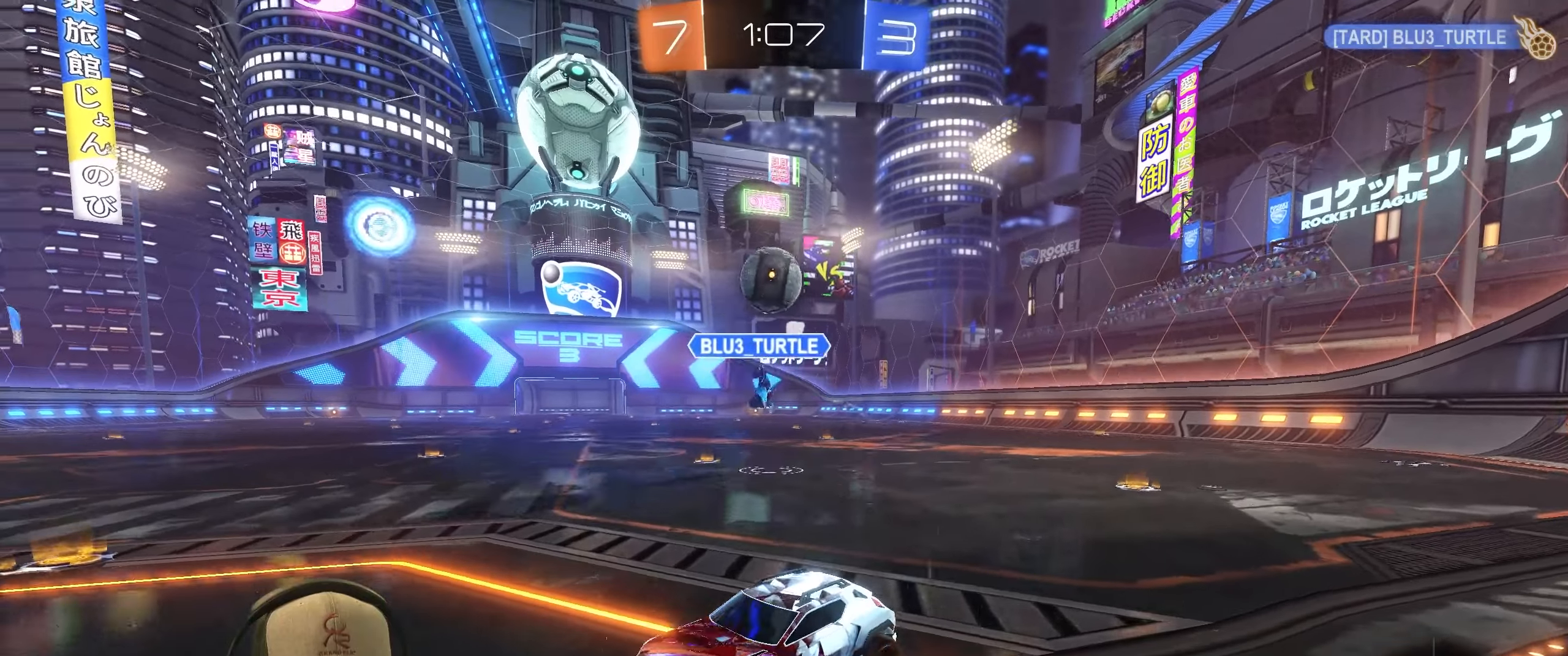
{"buttons": ["R1"], "left_stick": "center", "right_stick": "center", "events": [[83, "CROSS", "up"], [100, "R1", "down"], [183, "left_stick", "up-left"], [200, "L1", "down"], [400, "L1", "up"], [433, "left_stick", "up-right"], [500, "left_stick", "center"]]}
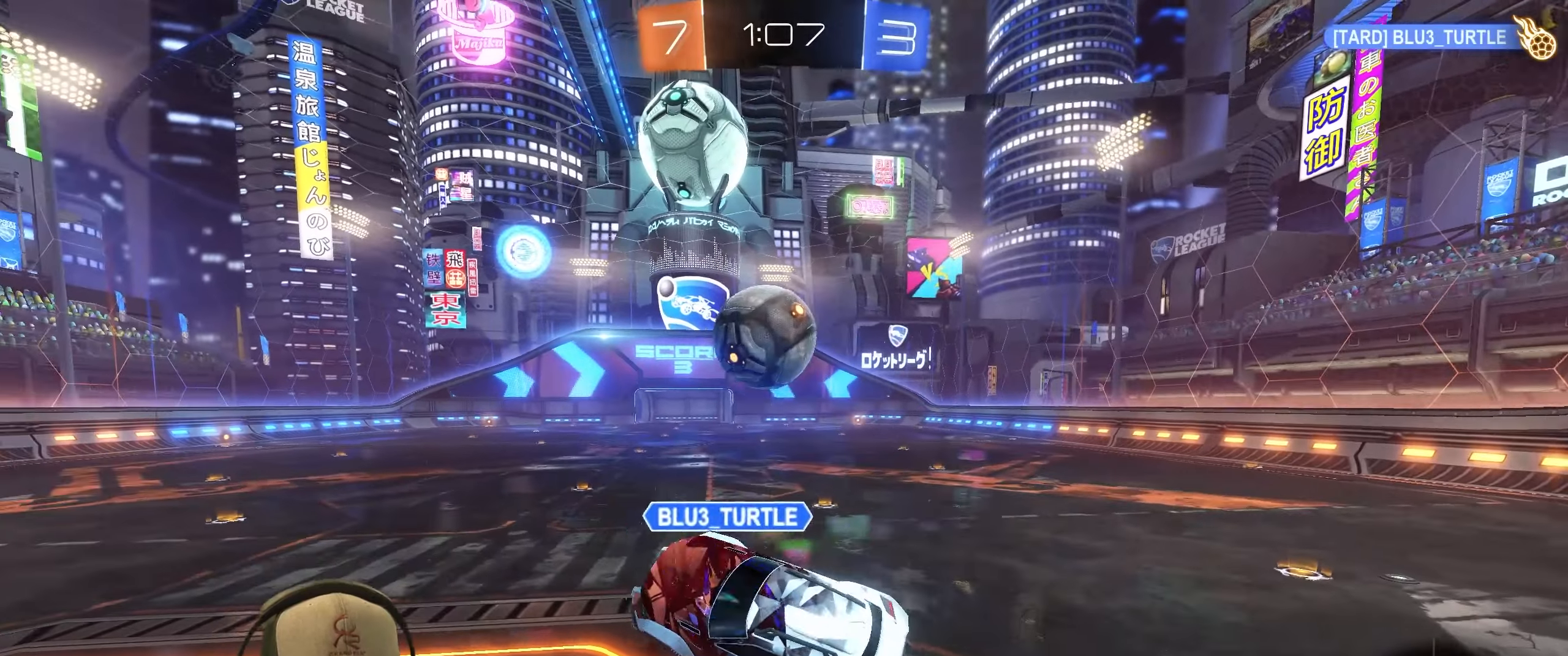
{"buttons": ["L1"], "left_stick": "down-right", "right_stick": "center", "events": [[133, "left_stick", "up"], [183, "L1", "down"], [233, "CROSS", "down"], [383, "CROSS", "up"], [383, "left_stick", "down-right"], [400, "R1", "up"]]}
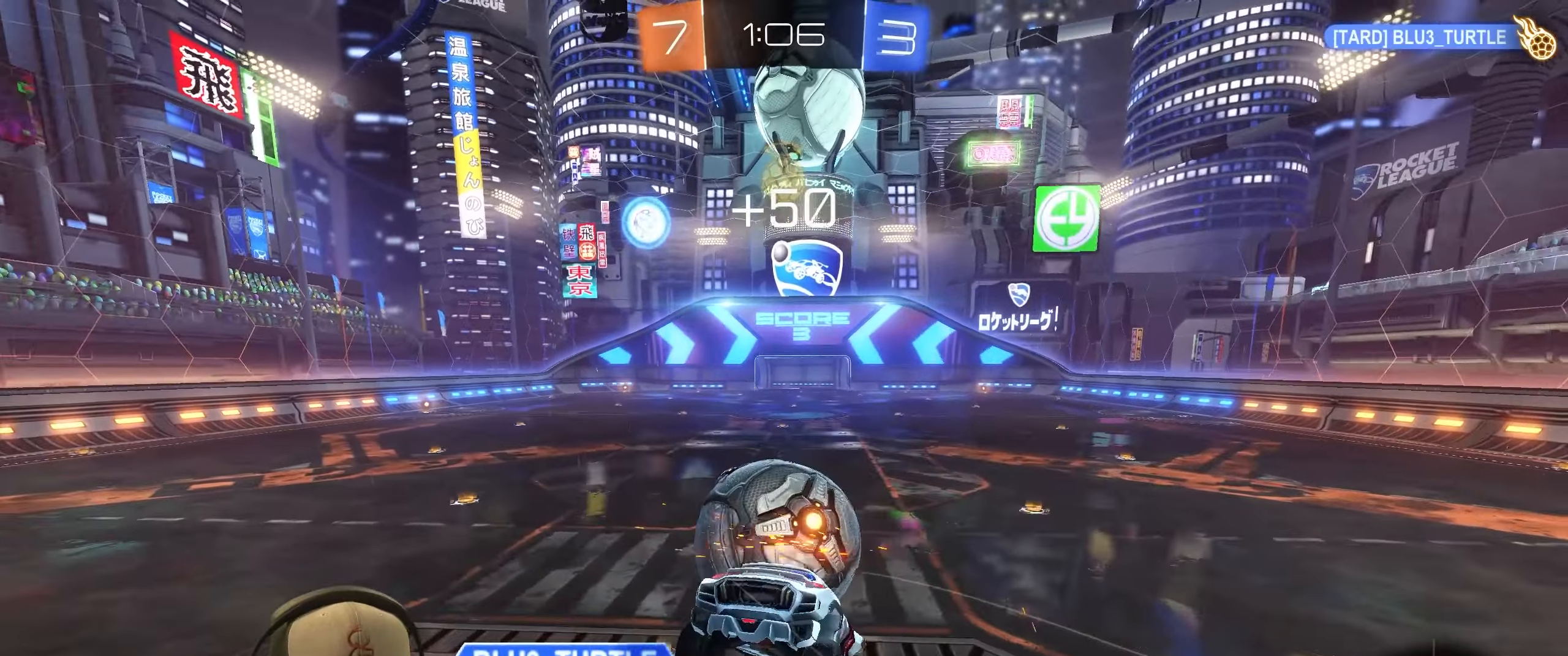
{"buttons": ["L1"], "left_stick": "down-right", "right_stick": "center", "events": []}
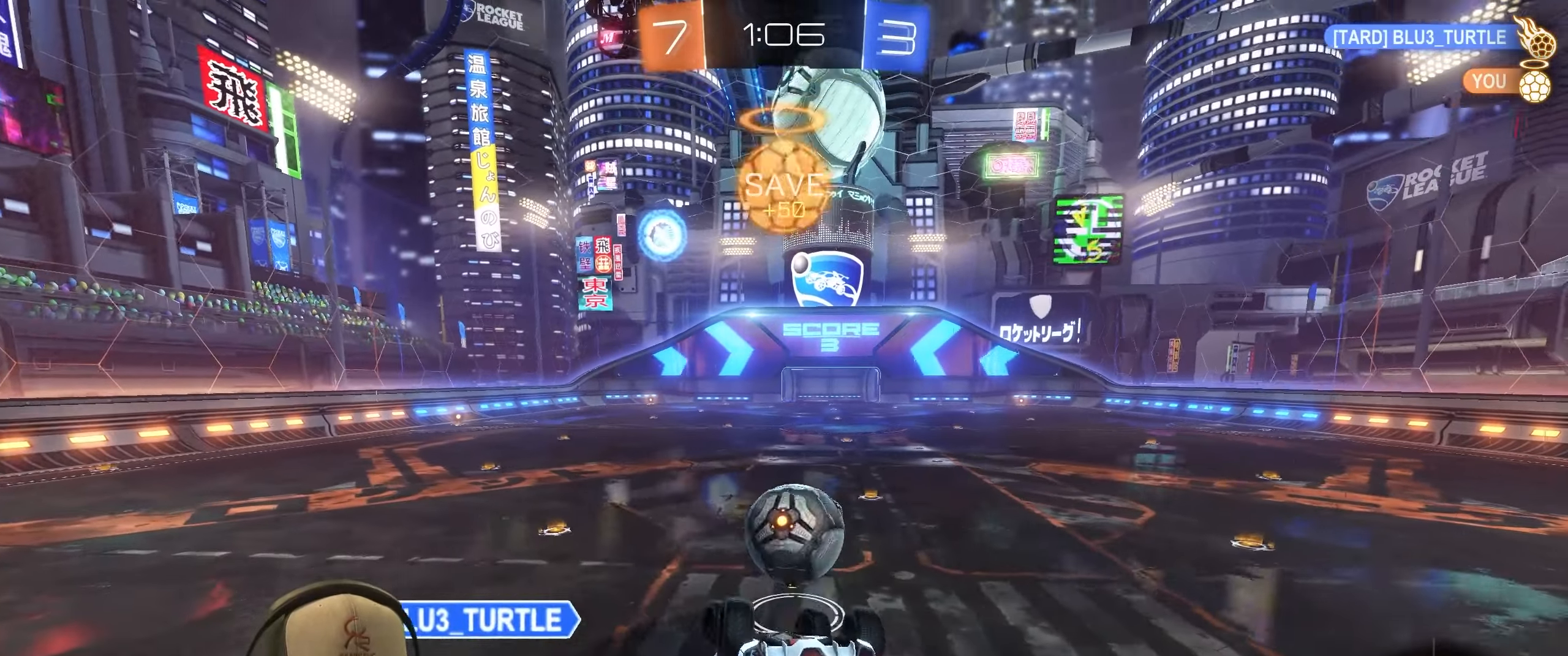
{"buttons": [], "left_stick": "left", "right_stick": "center", "events": [[383, "left_stick", "center"], [417, "L1", "up"], [500, "left_stick", "left"]]}
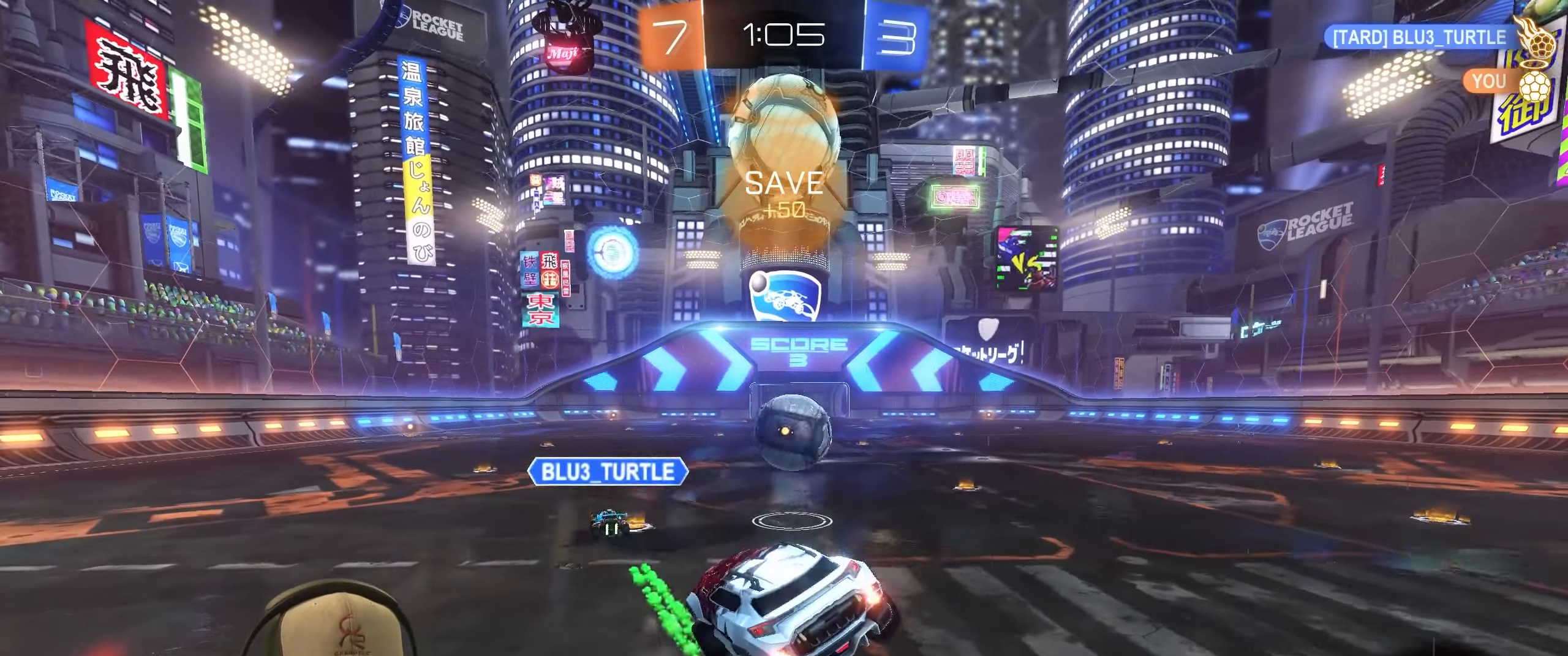
{"buttons": ["R2"], "left_stick": "up-right", "right_stick": "center", "events": [[117, "left_stick", "down-left"], [233, "left_stick", "center"], [300, "R2", "down"], [383, "left_stick", "up-right"]]}
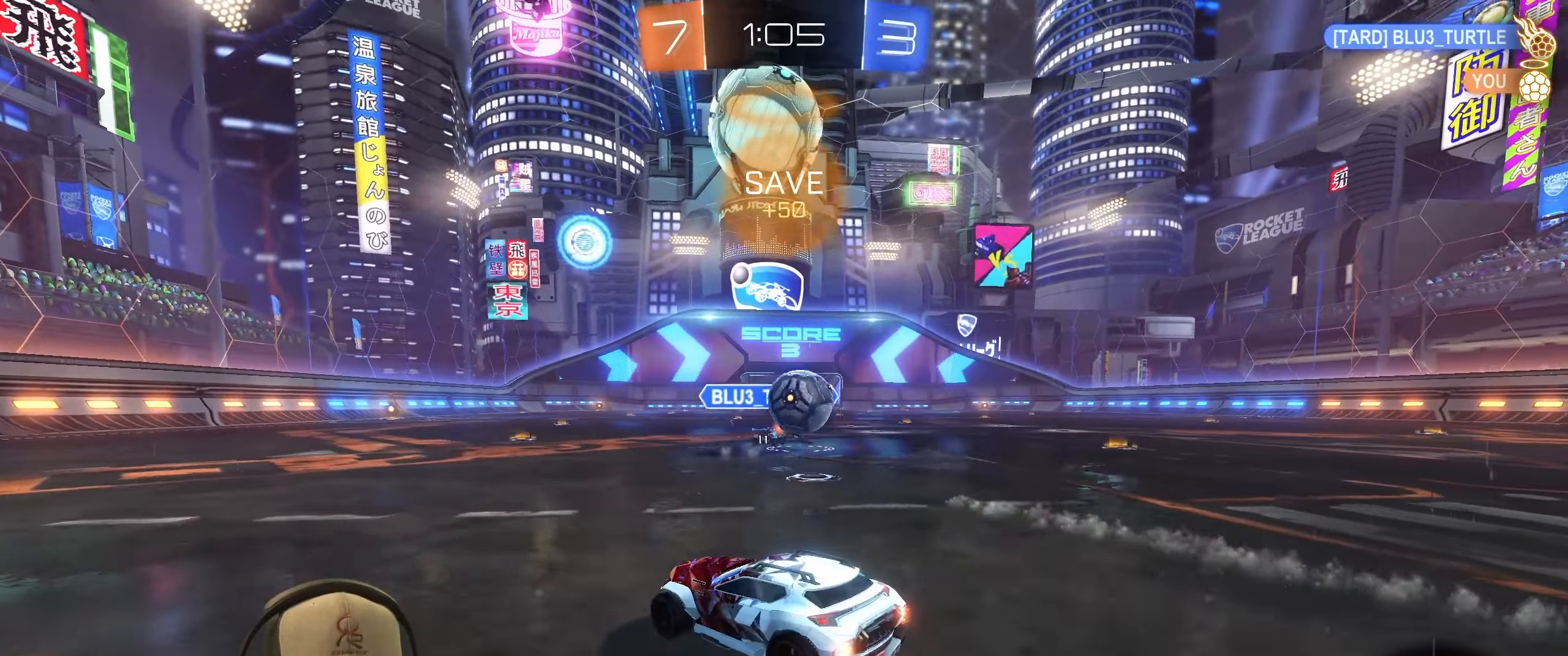
{"buttons": ["R2"], "left_stick": "right", "right_stick": "center", "events": [[283, "L1", "down"], [417, "L1", "up"], [417, "left_stick", "right"]]}
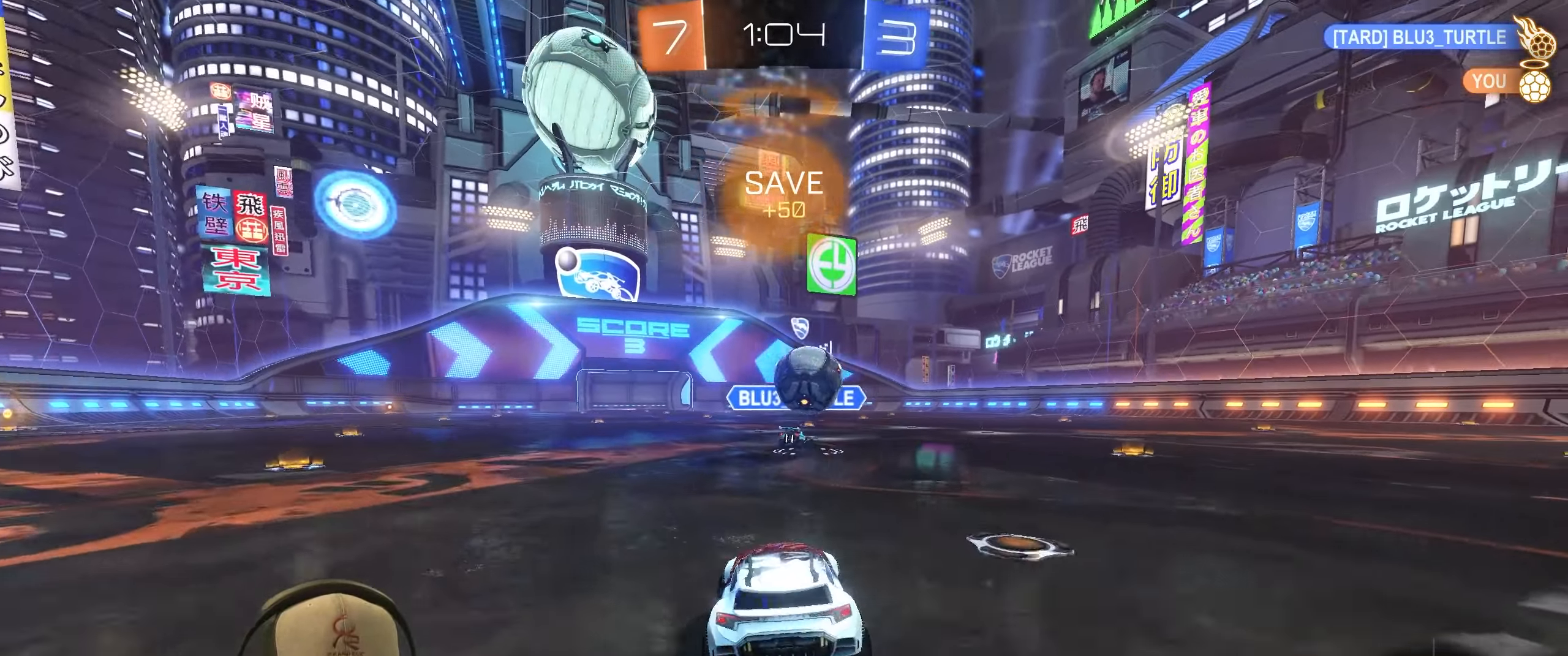
{"buttons": ["L2"], "left_stick": "left", "right_stick": "center", "events": [[250, "R2", "up"], [300, "L2", "down"], [350, "left_stick", "center"], [467, "left_stick", "left"]]}
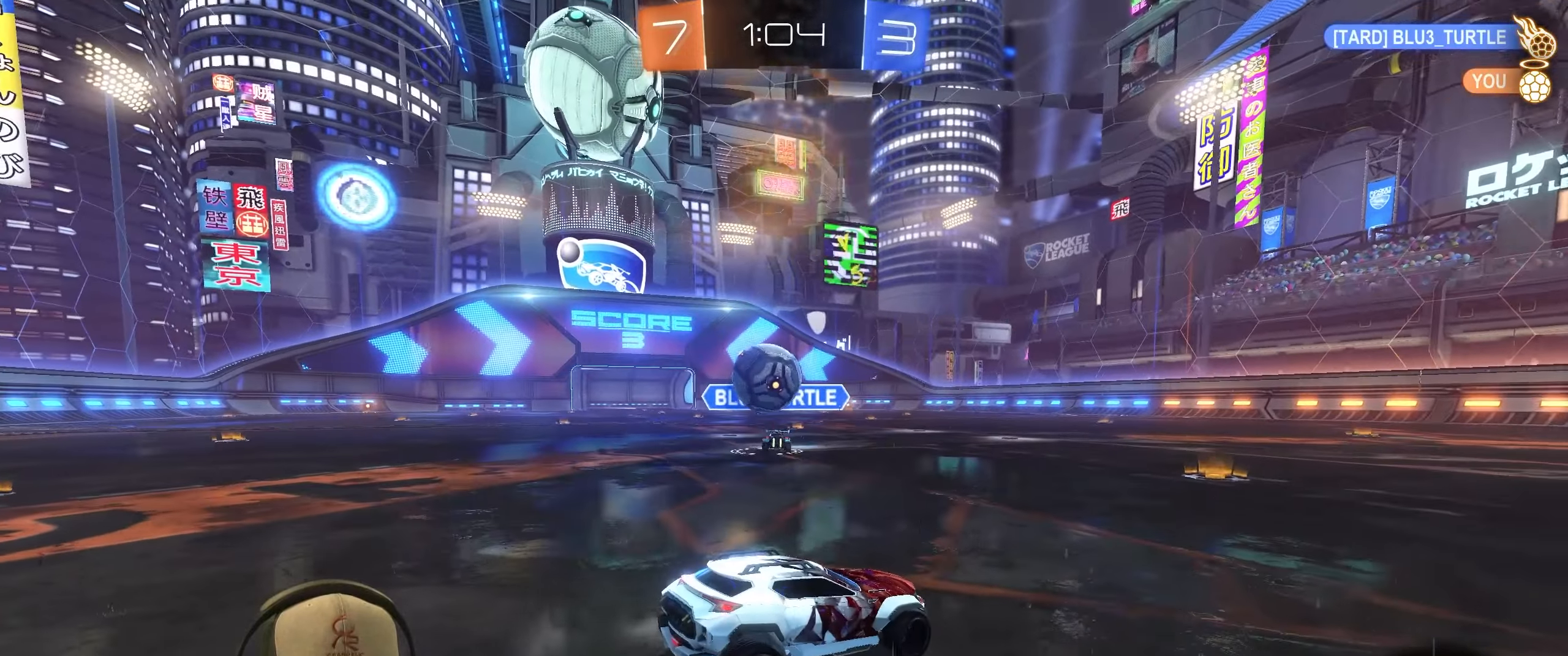
{"buttons": ["R2"], "left_stick": "left", "right_stick": "center", "events": [[17, "L2", "up"], [50, "R2", "down"]]}
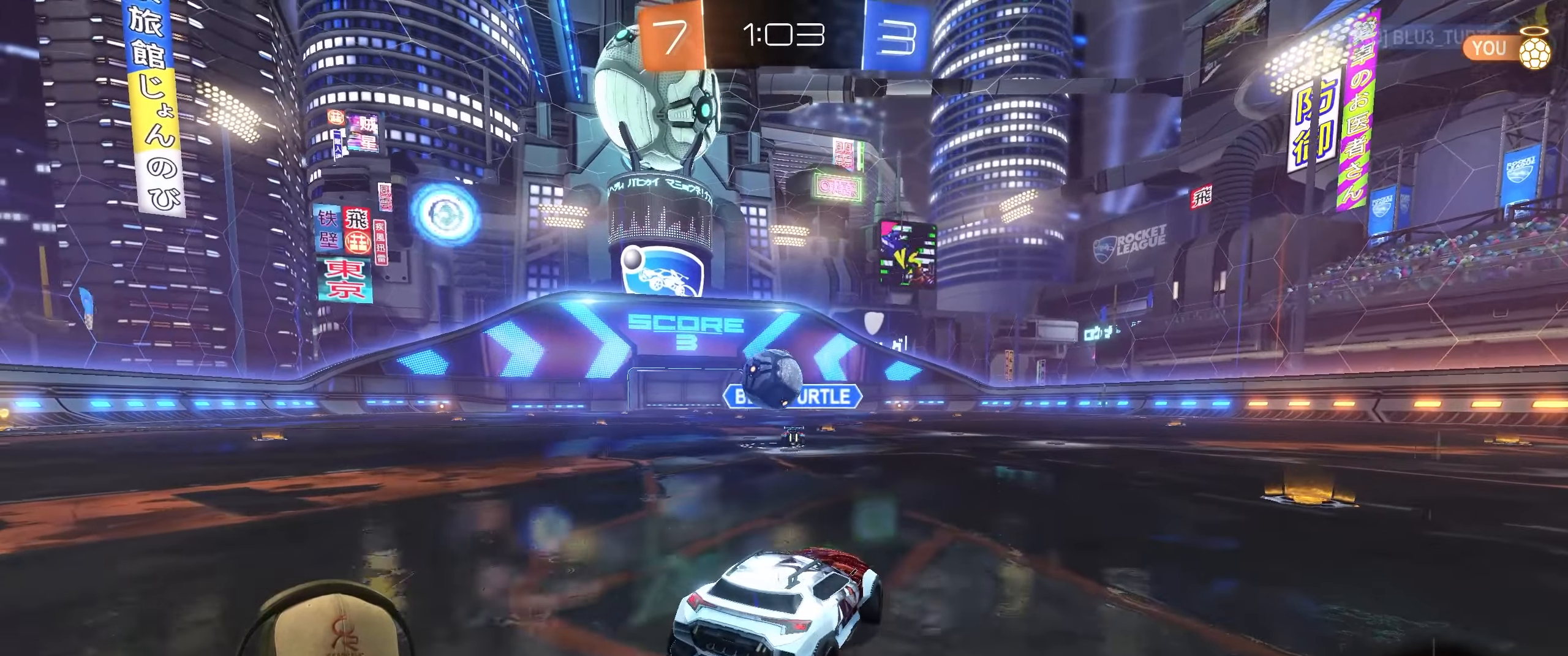
{"buttons": ["R2"], "left_stick": "center", "right_stick": "center", "events": [[467, "left_stick", "center"]]}
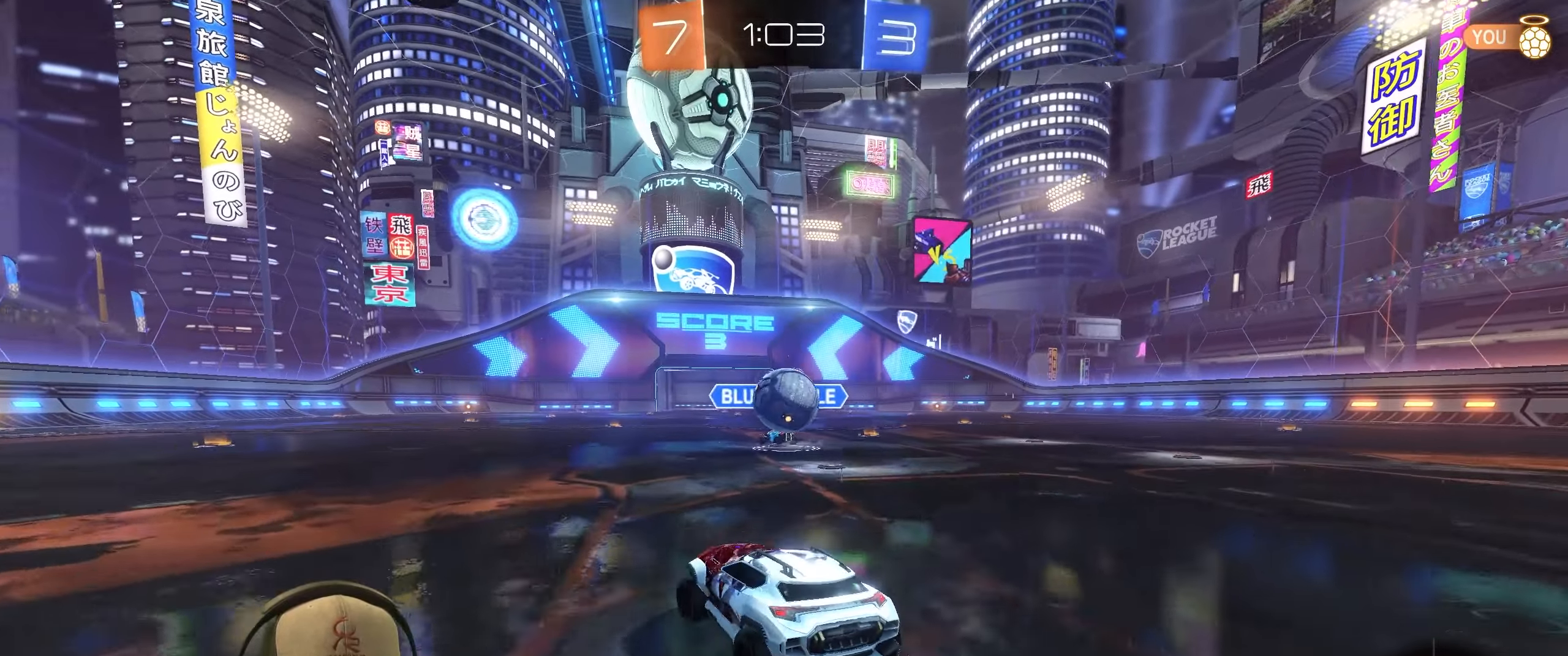
{"buttons": ["L2"], "left_stick": "left", "right_stick": "center", "events": [[50, "left_stick", "right"], [217, "R2", "up"], [300, "left_stick", "center"], [350, "left_stick", "left"], [383, "L2", "down"]]}
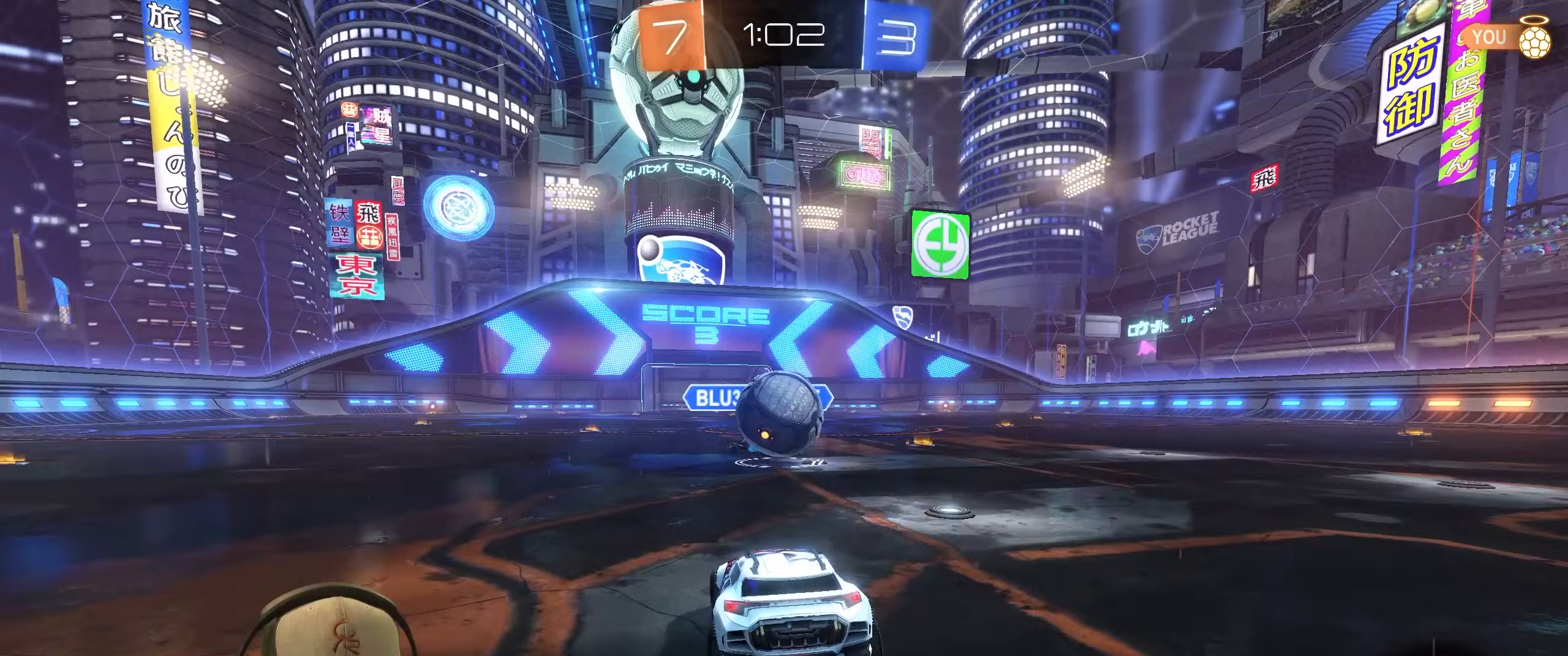
{"buttons": ["R2"], "left_stick": "up-right", "right_stick": "center", "events": [[67, "left_stick", "down"], [233, "R2", "down"], [233, "left_stick", "center"], [250, "L2", "up"], [283, "left_stick", "up-right"]]}
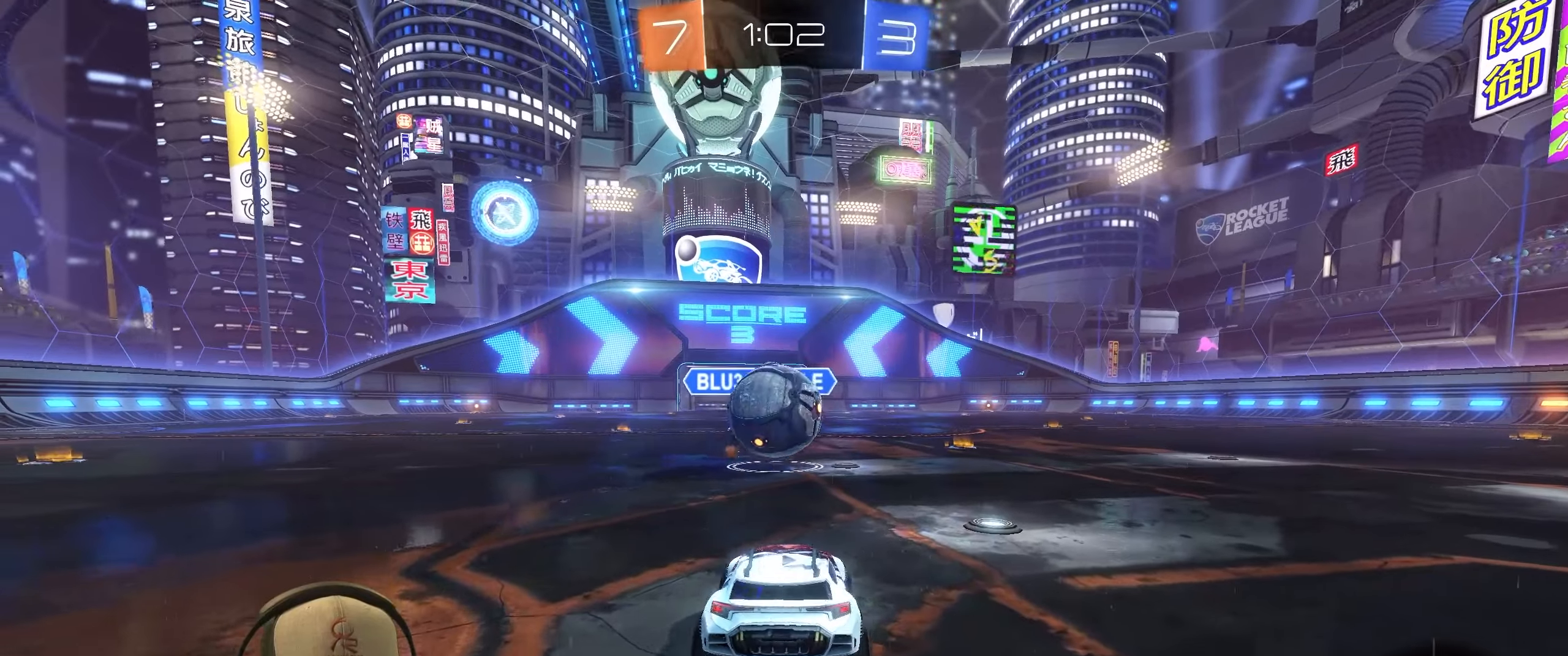
{"buttons": [], "left_stick": "center", "right_stick": "center", "events": [[117, "left_stick", "center"], [167, "left_stick", "left"], [317, "left_stick", "center"], [367, "left_stick", "left"], [450, "left_stick", "center"], [467, "R2", "up"]]}
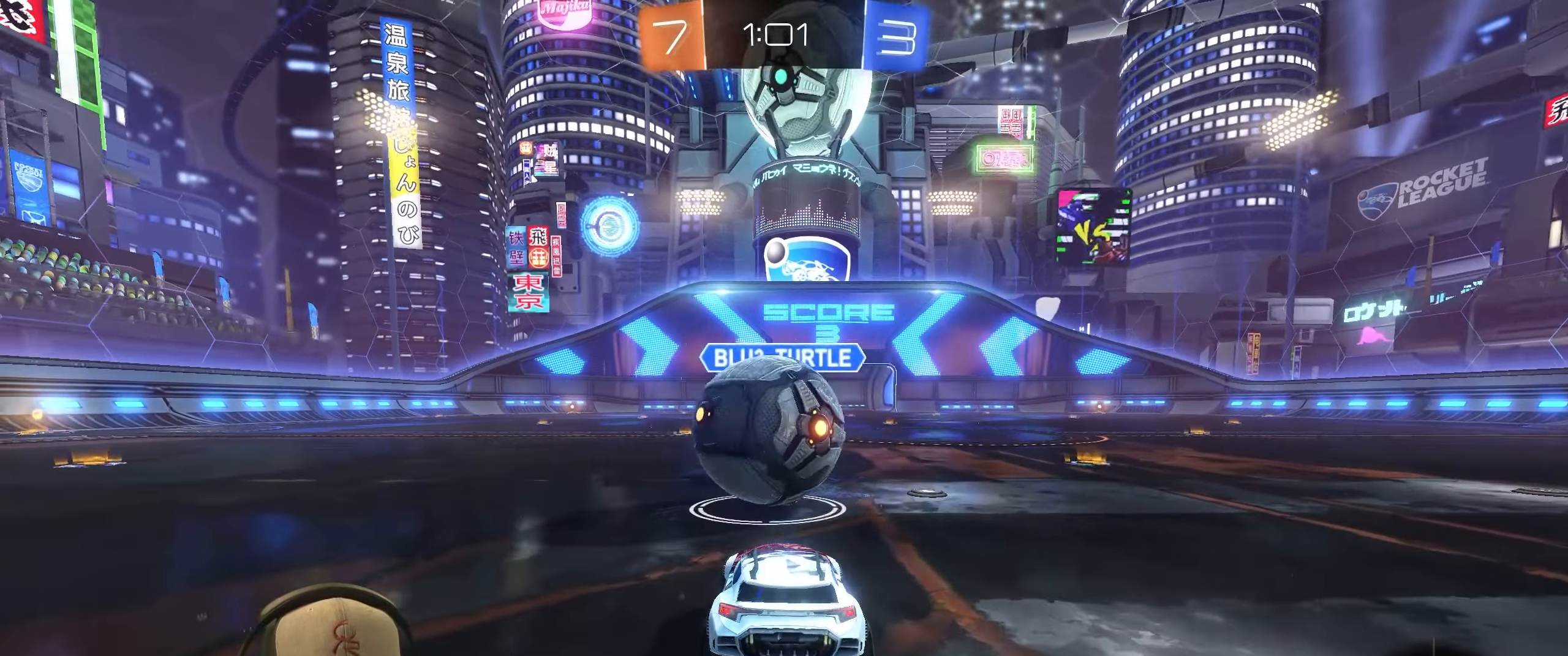
{"buttons": [], "left_stick": "left", "right_stick": "center", "events": [[33, "left_stick", "left"], [167, "R2", "down"], [467, "R2", "up"]]}
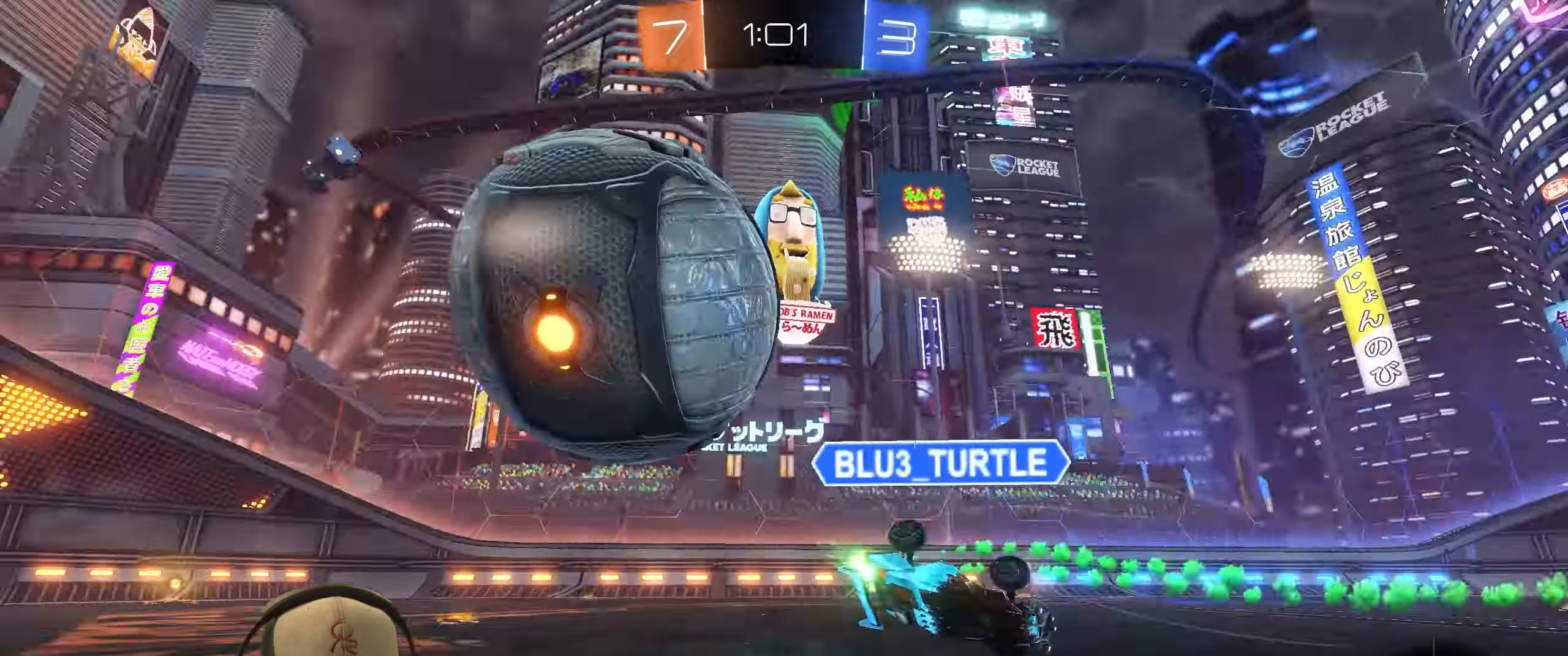
{"buttons": ["R1", "R2"], "left_stick": "left", "right_stick": "center", "events": [[117, "R2", "down"], [167, "L1", "down"], [300, "L1", "up"], [500, "R1", "down"]]}
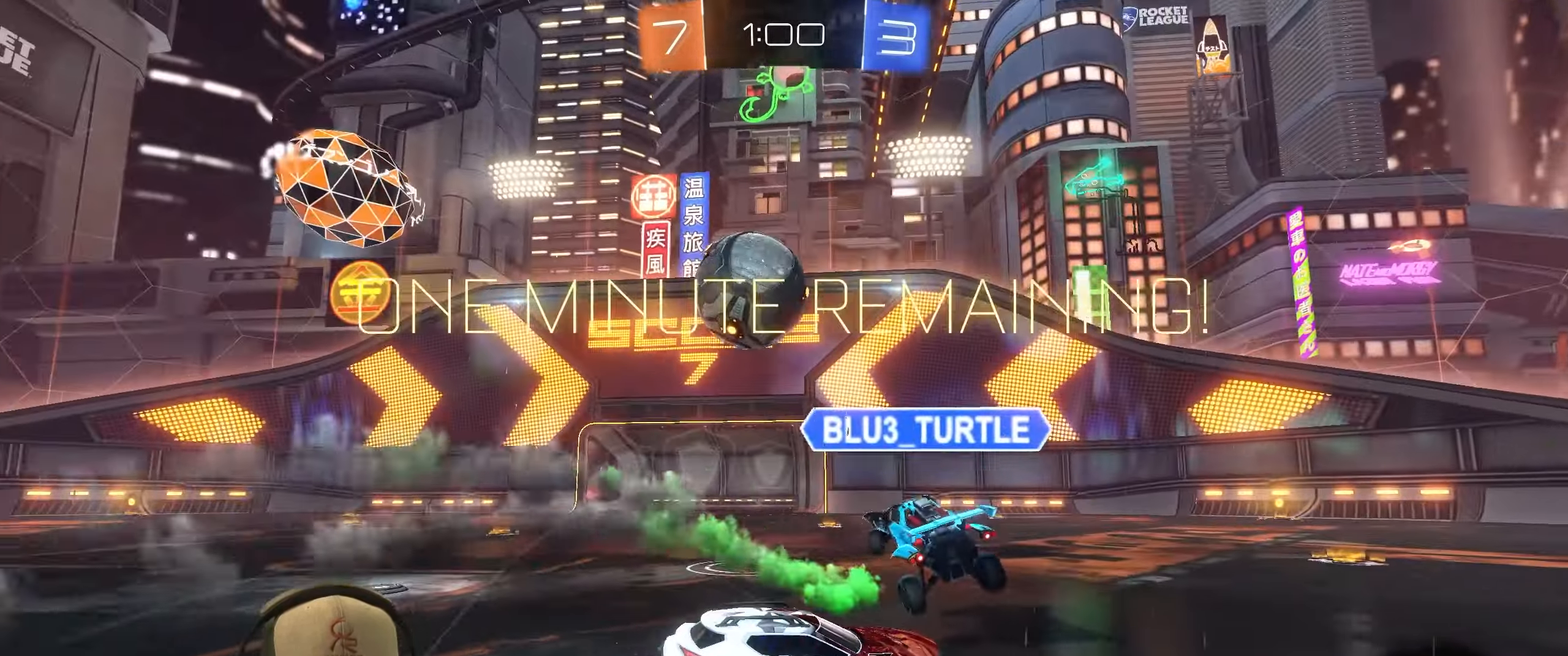
{"buttons": ["R1", "R2"], "left_stick": "left", "right_stick": "center", "events": []}
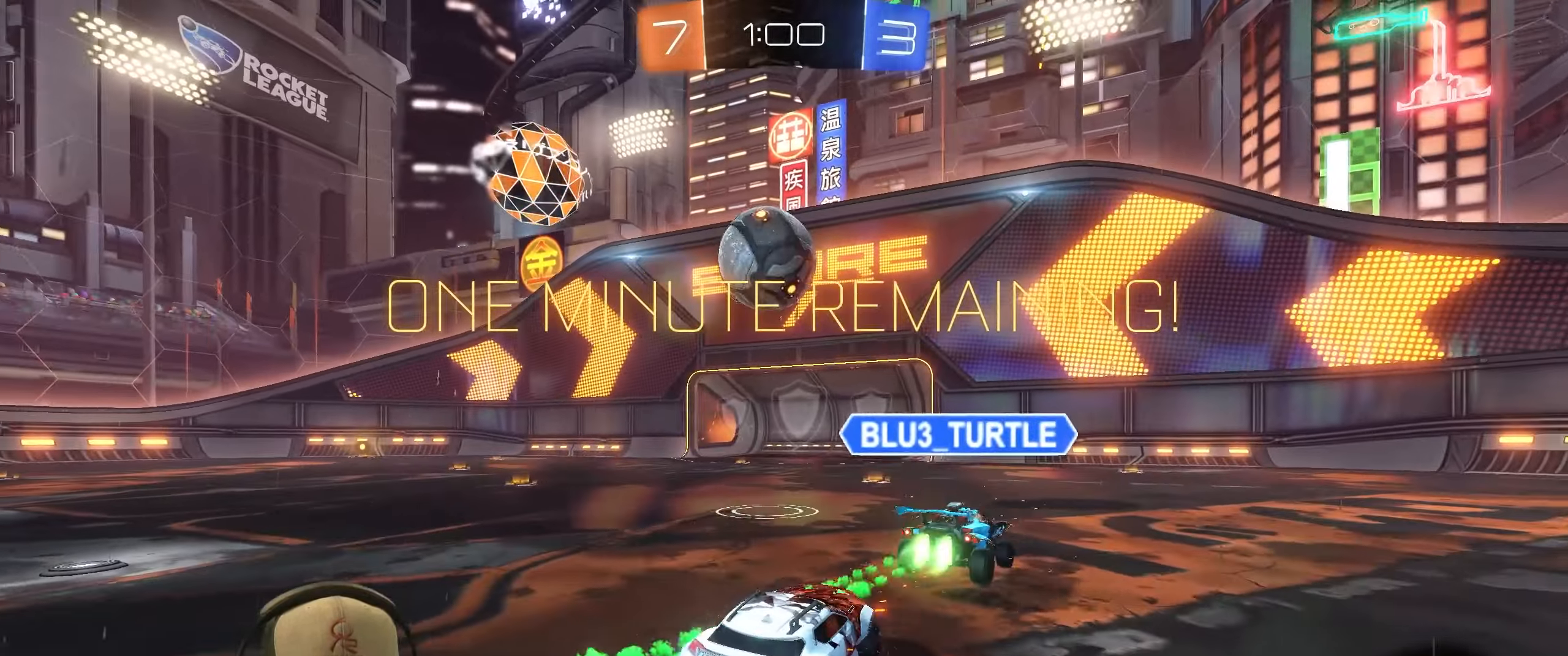
{"buttons": ["R2"], "left_stick": "center", "right_stick": "center", "events": [[100, "left_stick", "up-right"], [200, "left_stick", "center"], [283, "left_stick", "left"], [383, "R1", "up"], [433, "left_stick", "up-right"], [483, "left_stick", "center"]]}
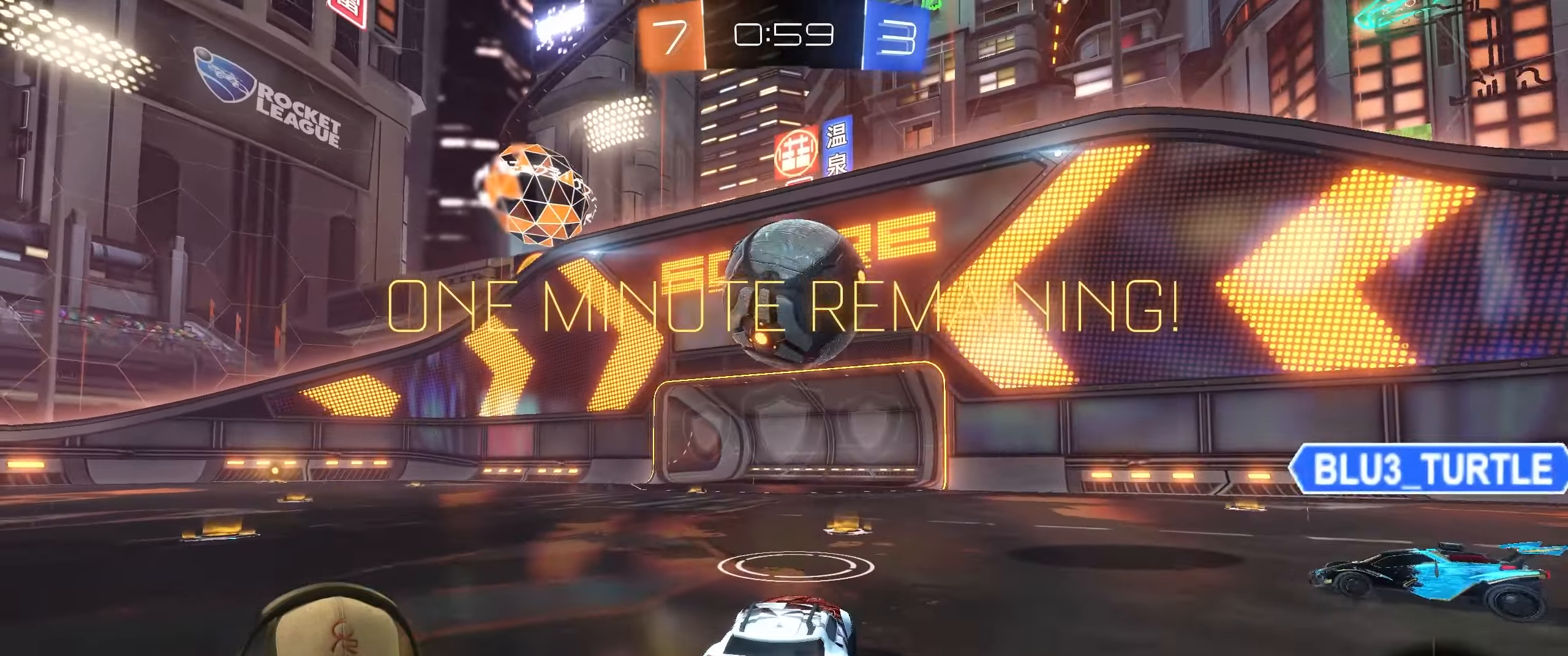
{"buttons": ["R2"], "left_stick": "up-right", "right_stick": "center", "events": [[167, "left_stick", "up-right"], [317, "left_stick", "left"], [433, "left_stick", "up-right"]]}
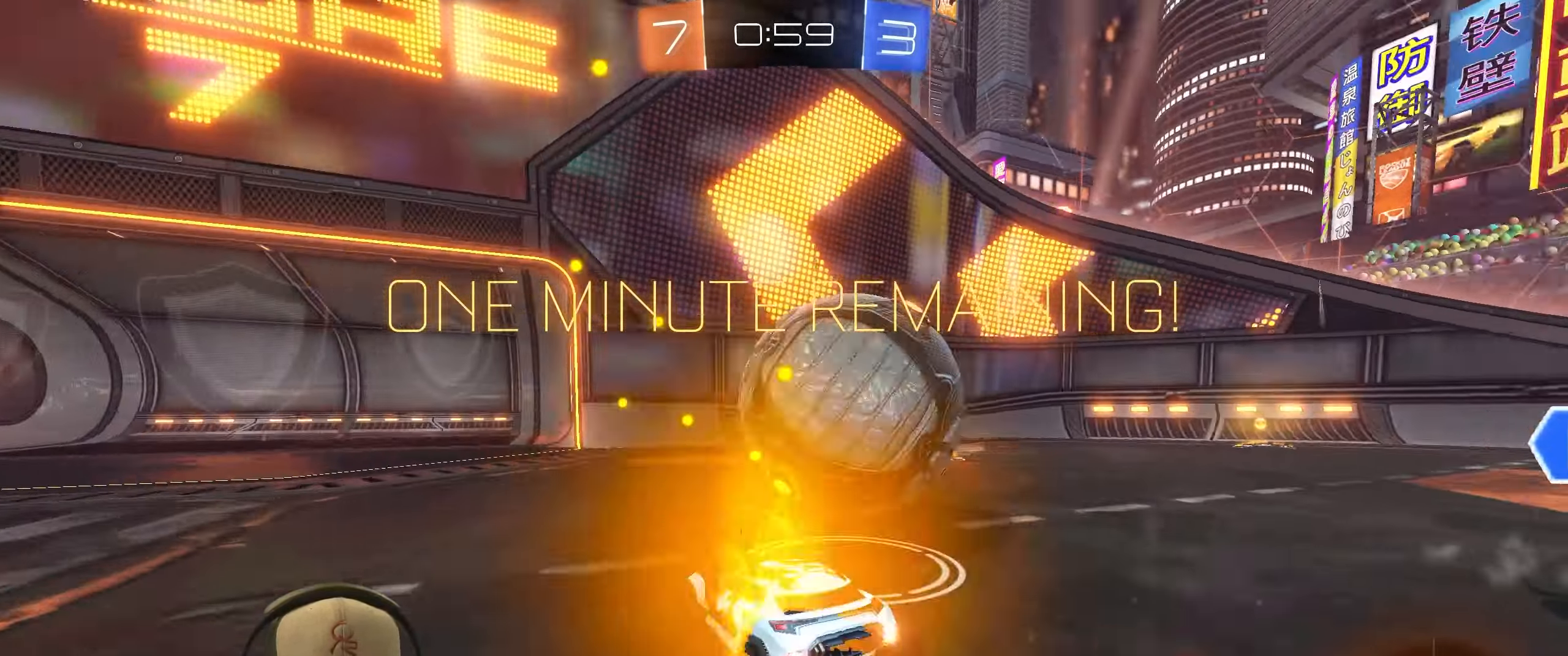
{"buttons": ["R1", "R2"], "left_stick": "right", "right_stick": "center", "events": [[33, "left_stick", "center"], [150, "left_stick", "up-right"], [200, "R1", "down"], [300, "left_stick", "center"], [367, "left_stick", "right"]]}
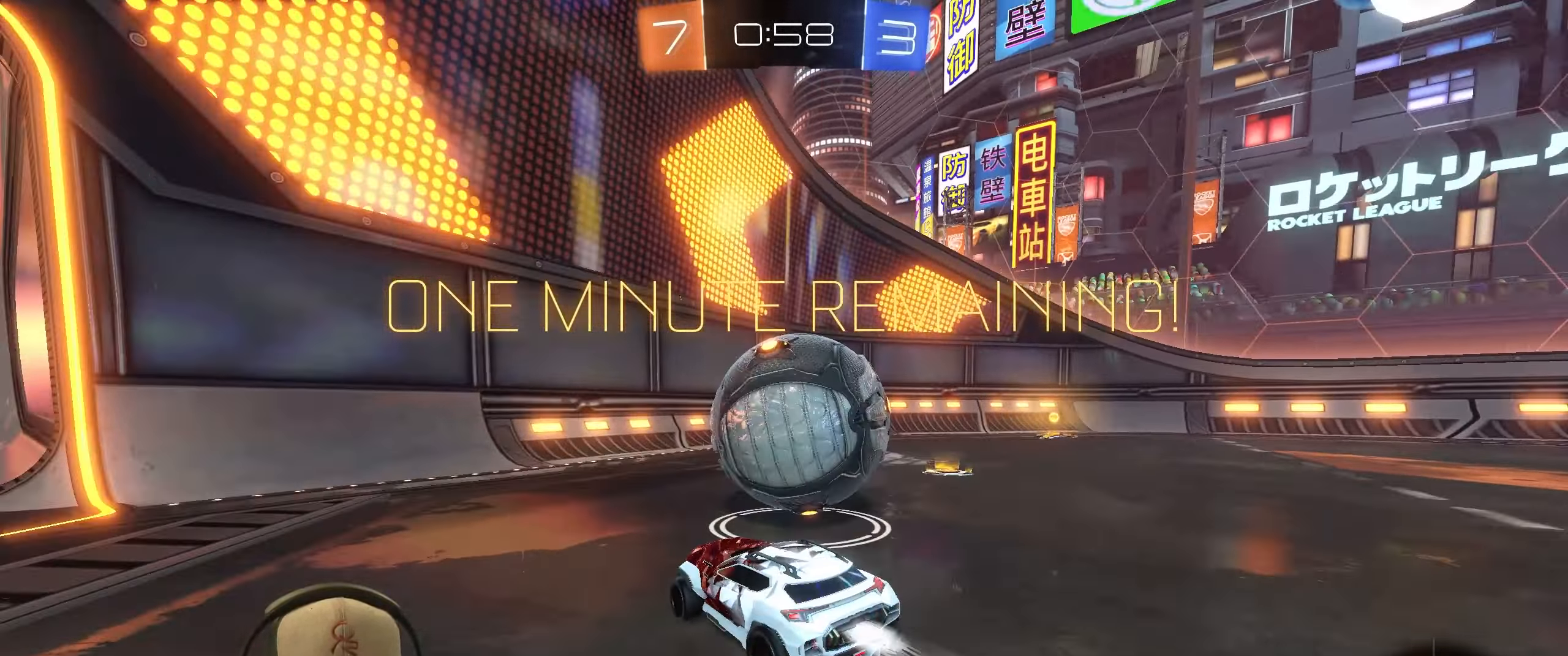
{"buttons": ["R1", "R2"], "left_stick": "right", "right_stick": "center", "events": [[67, "R1", "up"], [100, "L1", "down"], [233, "L1", "up"], [250, "TRIANGLE", "down"], [367, "TRIANGLE", "up"], [417, "R1", "down"]]}
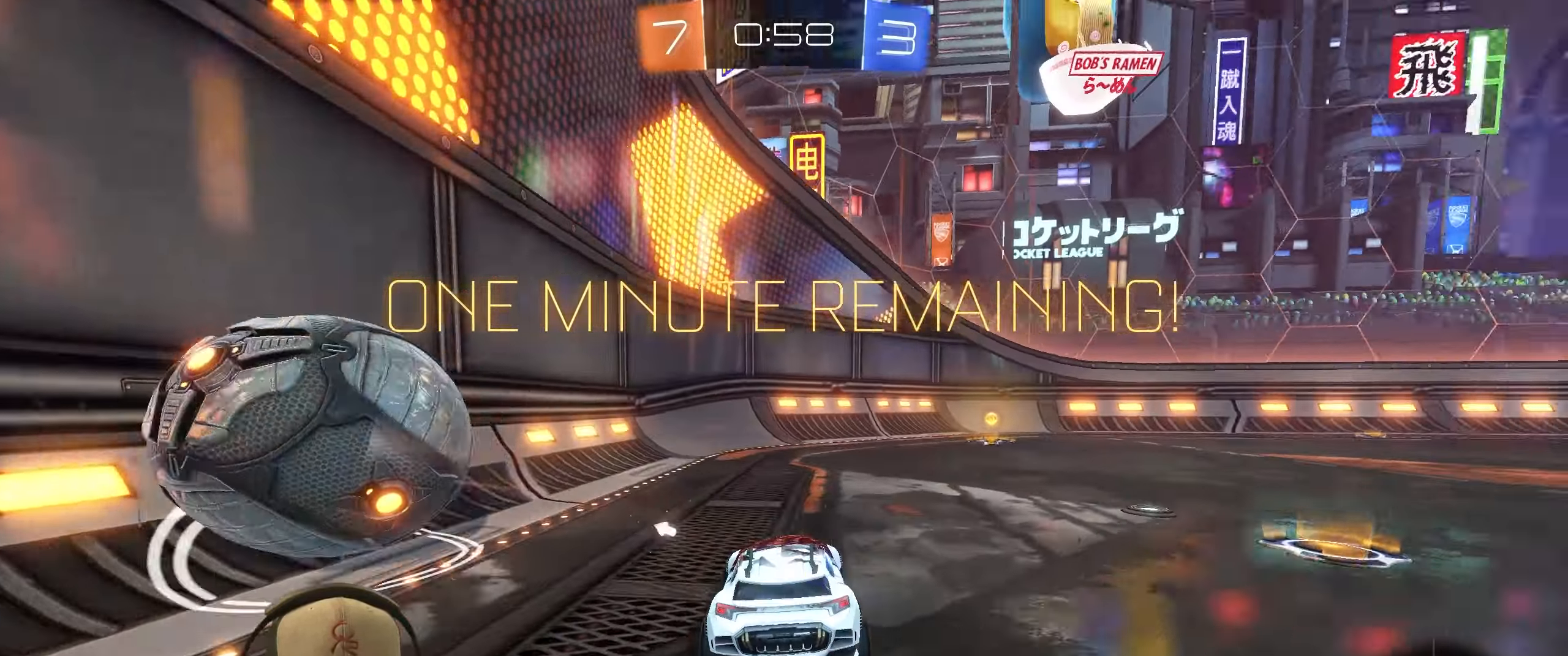
{"buttons": ["R1", "R2"], "left_stick": "center", "right_stick": "center", "events": [[133, "left_stick", "center"], [267, "left_stick", "right"], [417, "left_stick", "center"]]}
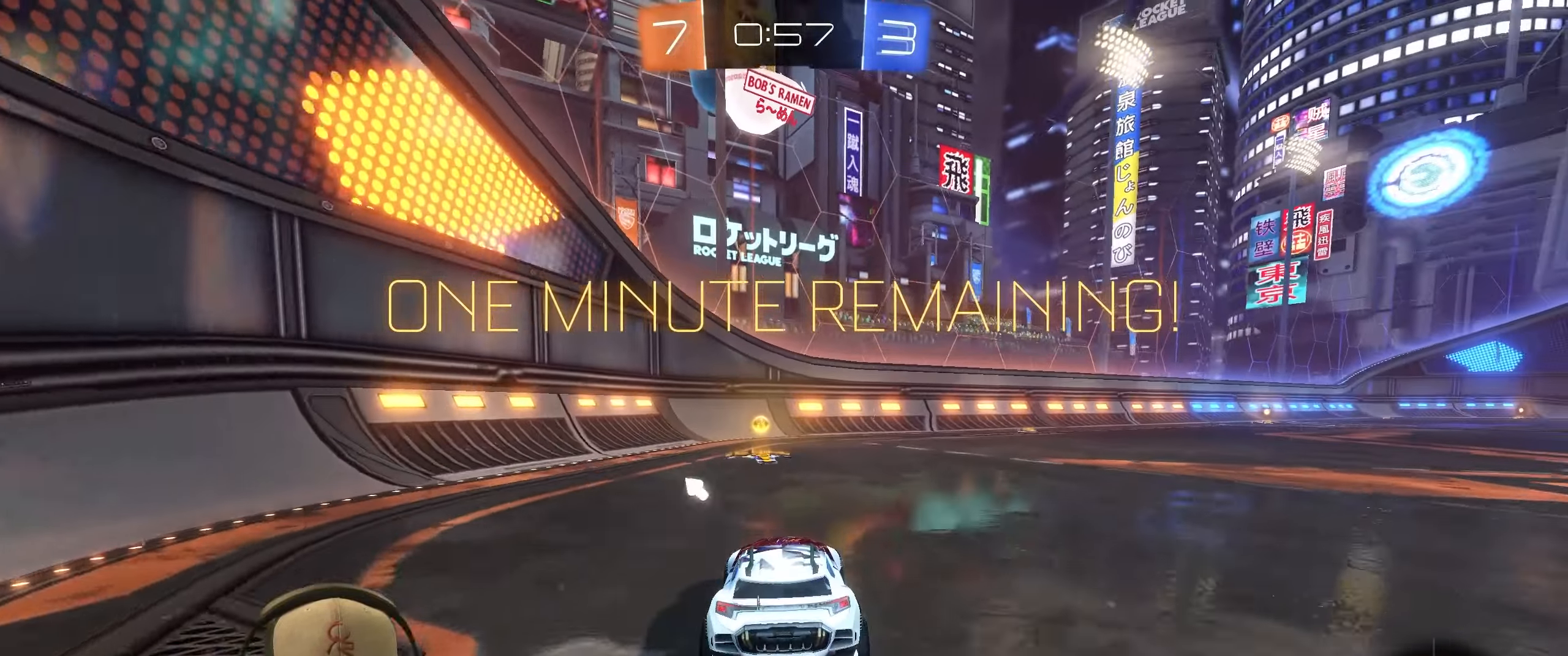
{"buttons": ["R2"], "left_stick": "left", "right_stick": "center", "events": [[33, "R1", "up"], [100, "left_stick", "right"], [233, "left_stick", "left"], [300, "L1", "down"], [300, "TRIANGLE", "down"], [433, "TRIANGLE", "up"], [467, "L1", "up"]]}
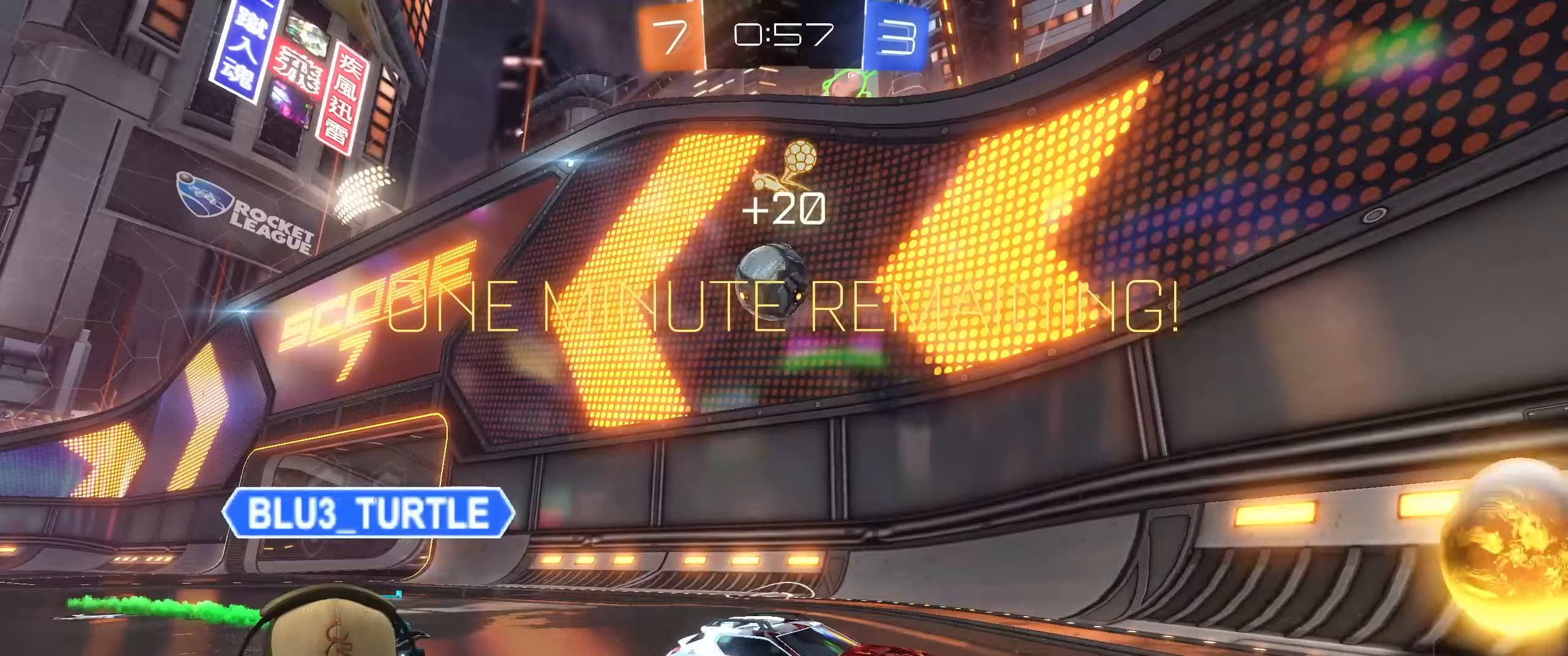
{"buttons": ["R2"], "left_stick": "left", "right_stick": "center", "events": [[250, "L1", "down"], [433, "L1", "up"]]}